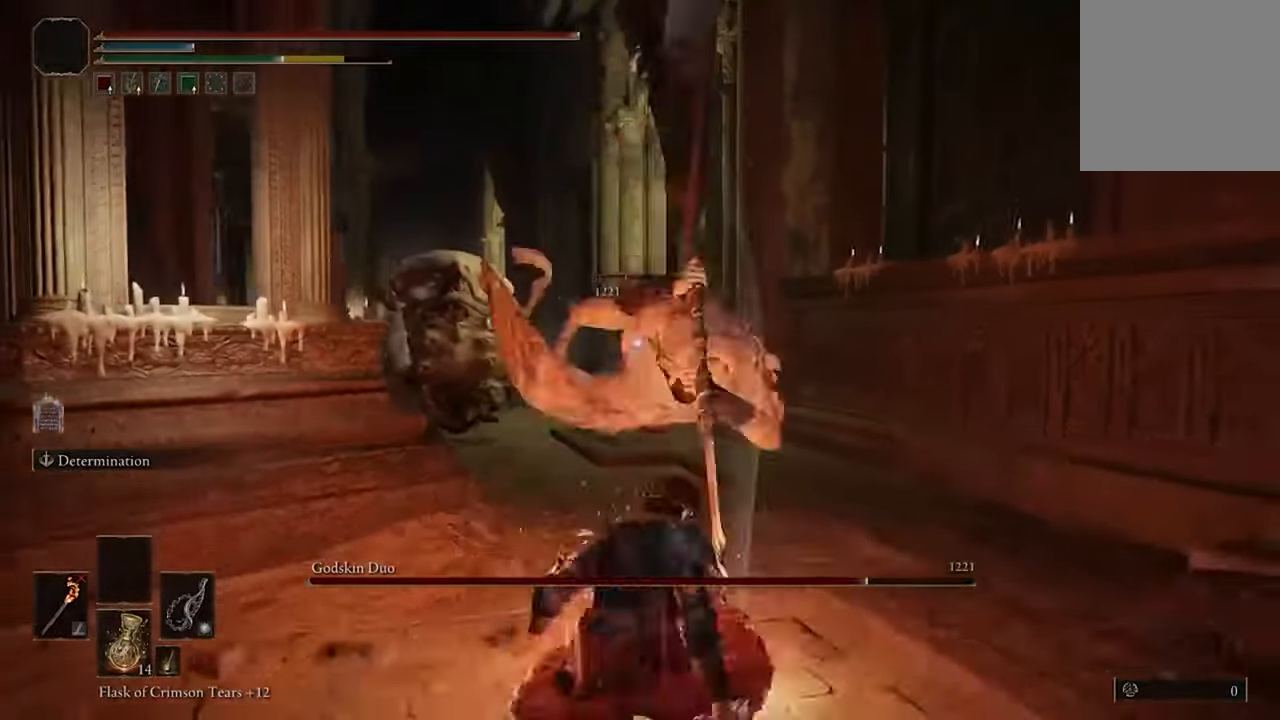
Gameplay with a controller (Xbox layout); each line is a JSON object with the inputs held at the frame after it. "events" lists button and stick changes between this image and that frame as [ms after this image, input, new state], when the widget could be followed in between.
{"buttons": [], "left_stick": "left", "right_stick": "center", "events": [[134, "left_stick", "center"], [500, "left_stick", "left"]]}
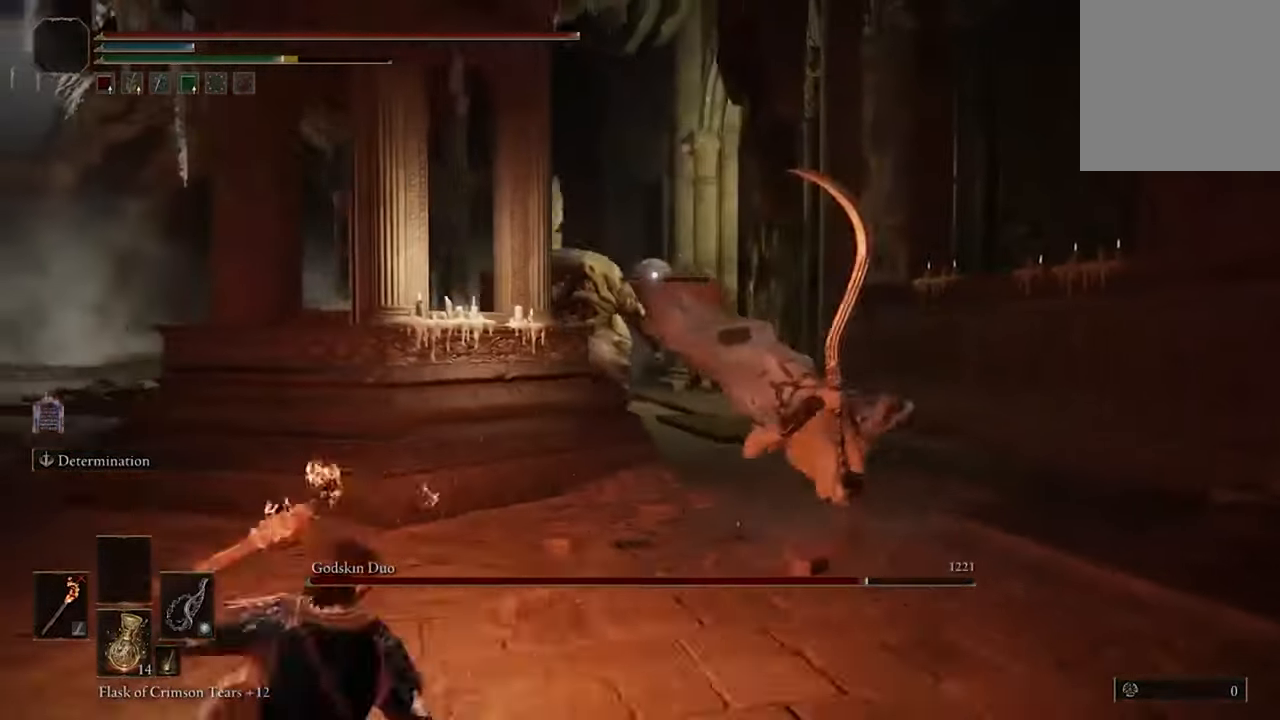
{"buttons": [], "left_stick": "down-left", "right_stick": "center", "events": [[34, "left_stick", "down-left"]]}
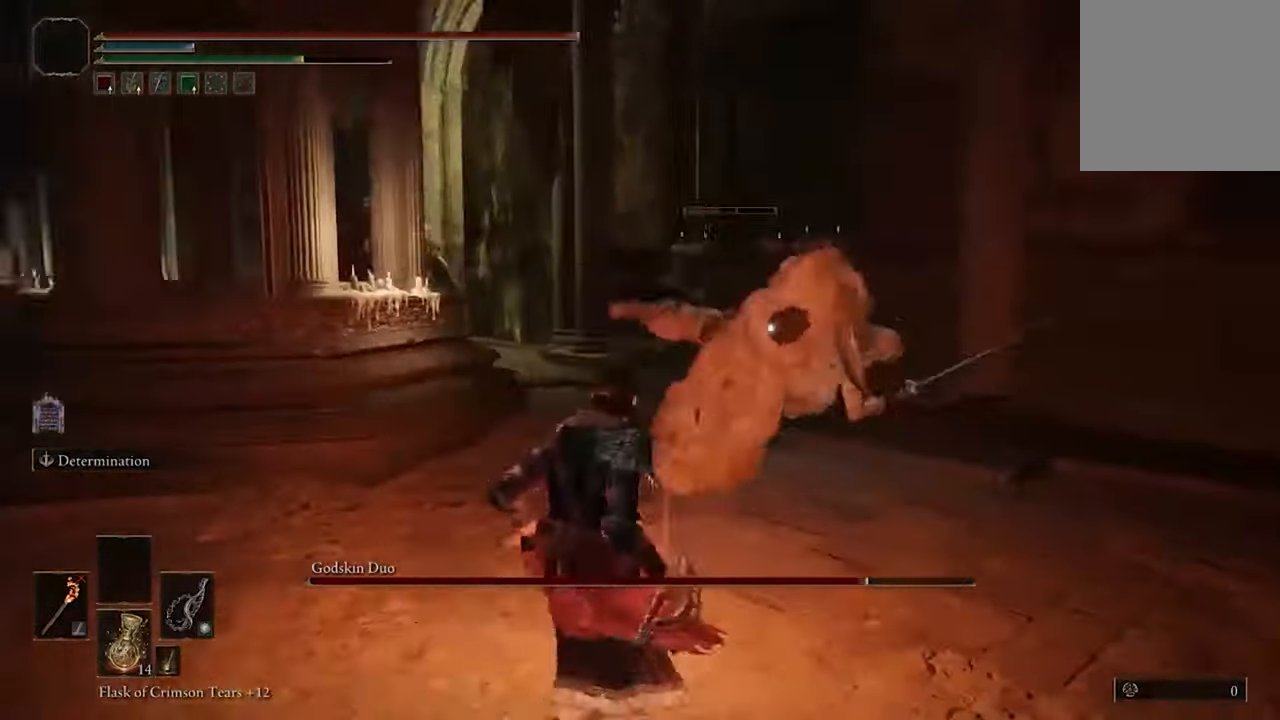
{"buttons": [], "left_stick": "down", "right_stick": "center", "events": [[234, "left_stick", "down"]]}
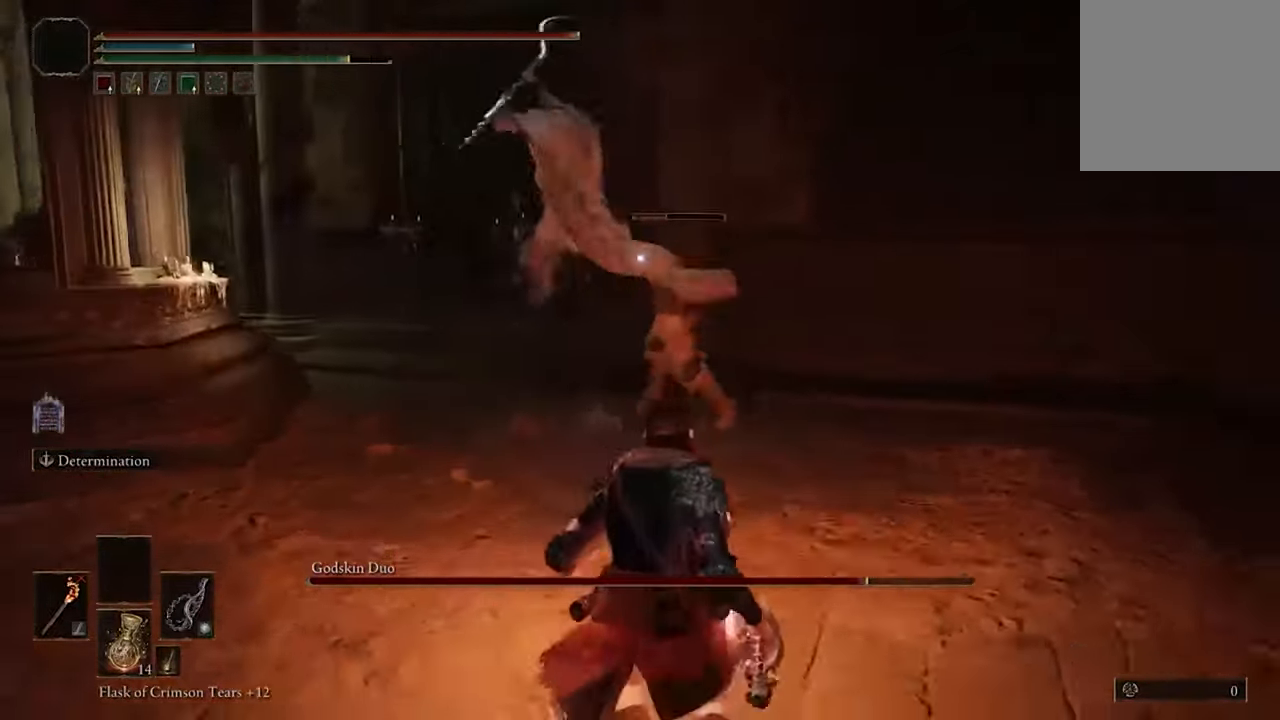
{"buttons": [], "left_stick": "center", "right_stick": "center", "events": [[67, "left_stick", "up-right"], [100, "B", "down"], [200, "B", "up"], [334, "left_stick", "center"]]}
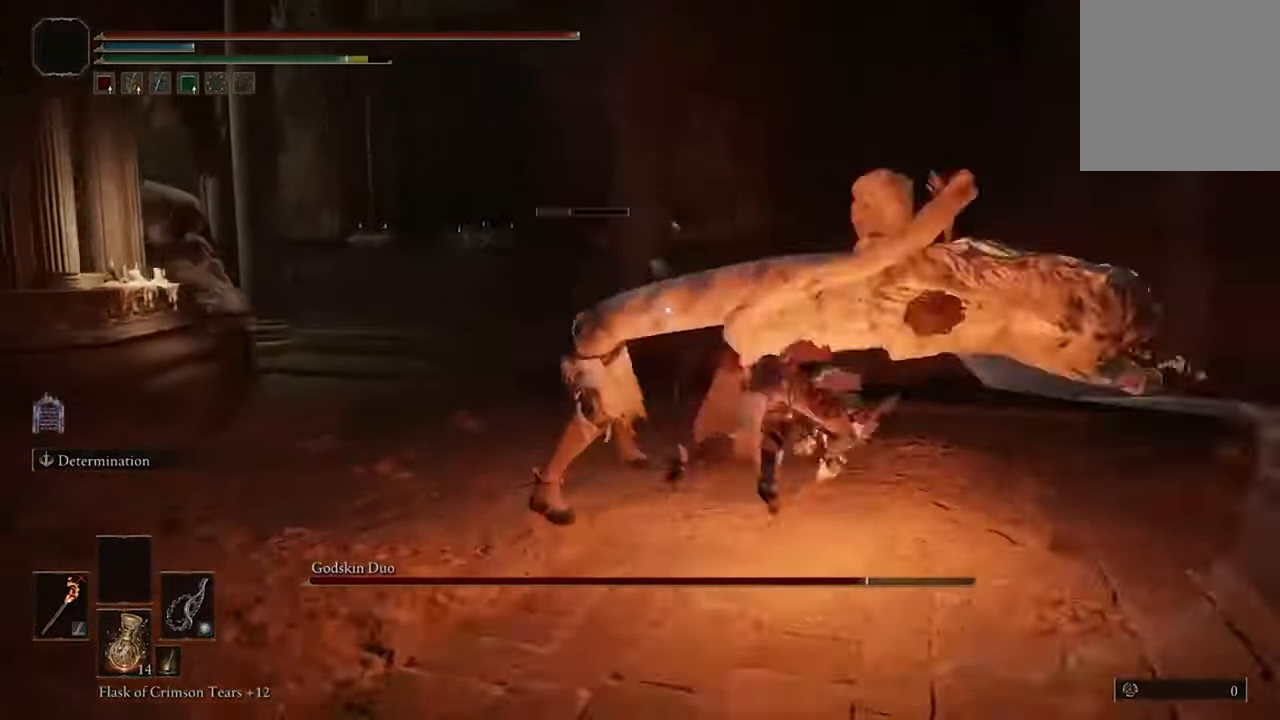
{"buttons": [], "left_stick": "center", "right_stick": "center", "events": [[100, "R1", "down"], [234, "R1", "up"]]}
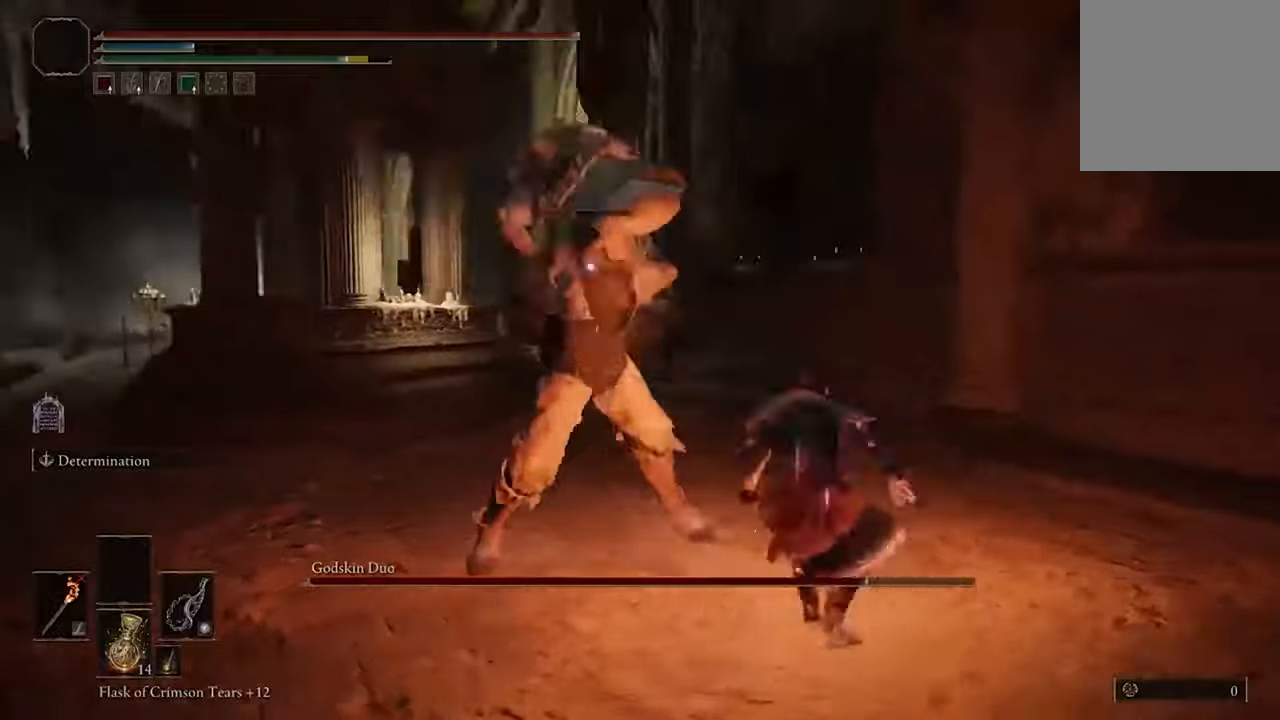
{"buttons": [], "left_stick": "left", "right_stick": "center", "events": [[233, "left_stick", "left"]]}
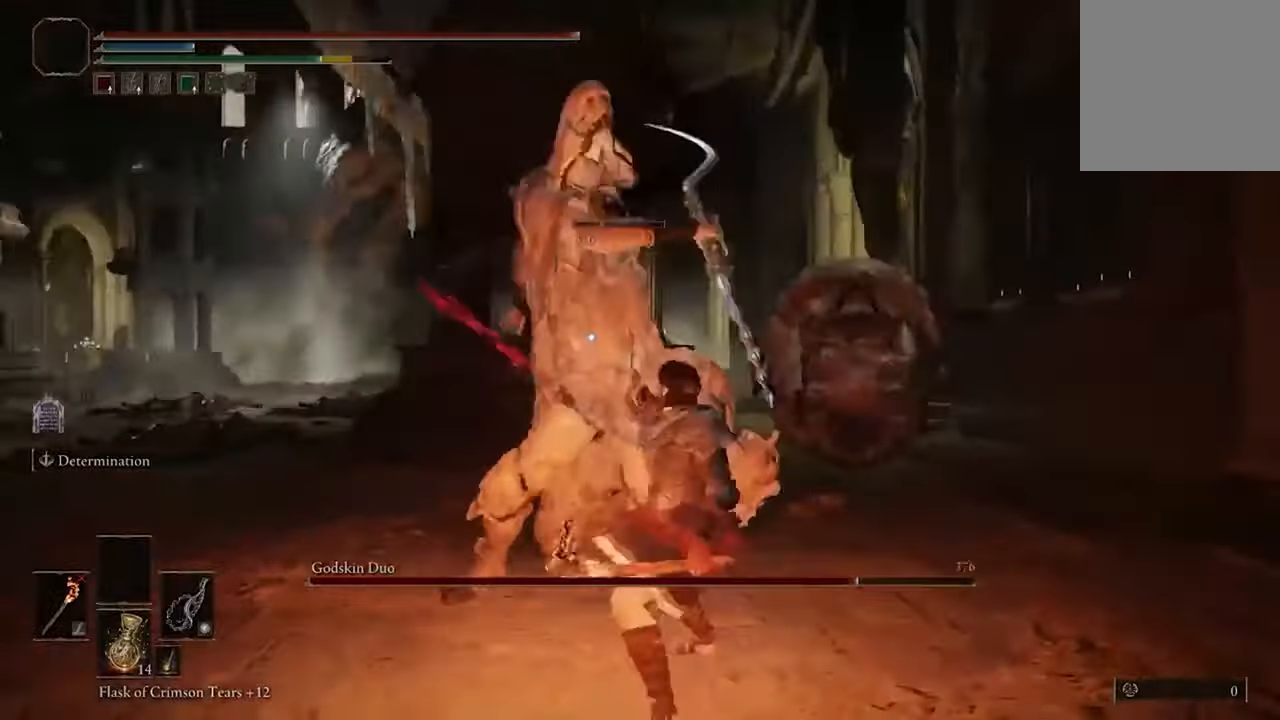
{"buttons": [], "left_stick": "left", "right_stick": "center", "events": []}
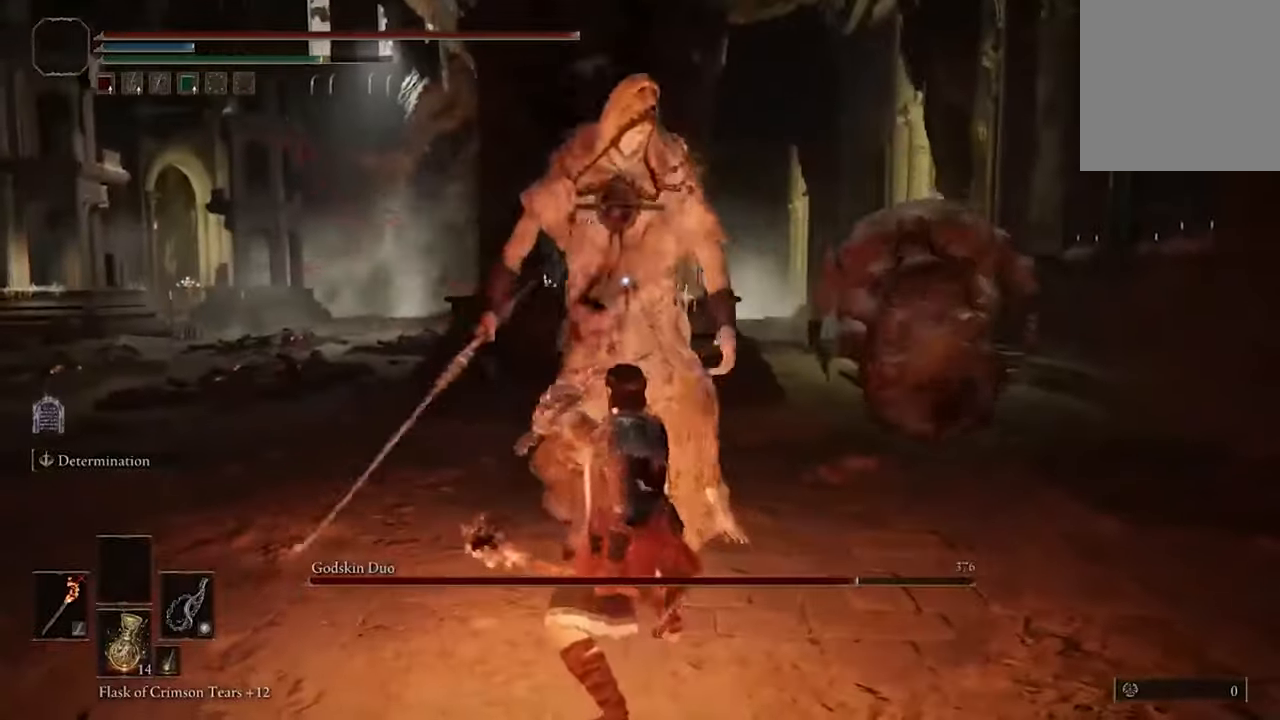
{"buttons": ["B"], "left_stick": "left", "right_stick": "center", "events": [[366, "B", "down"]]}
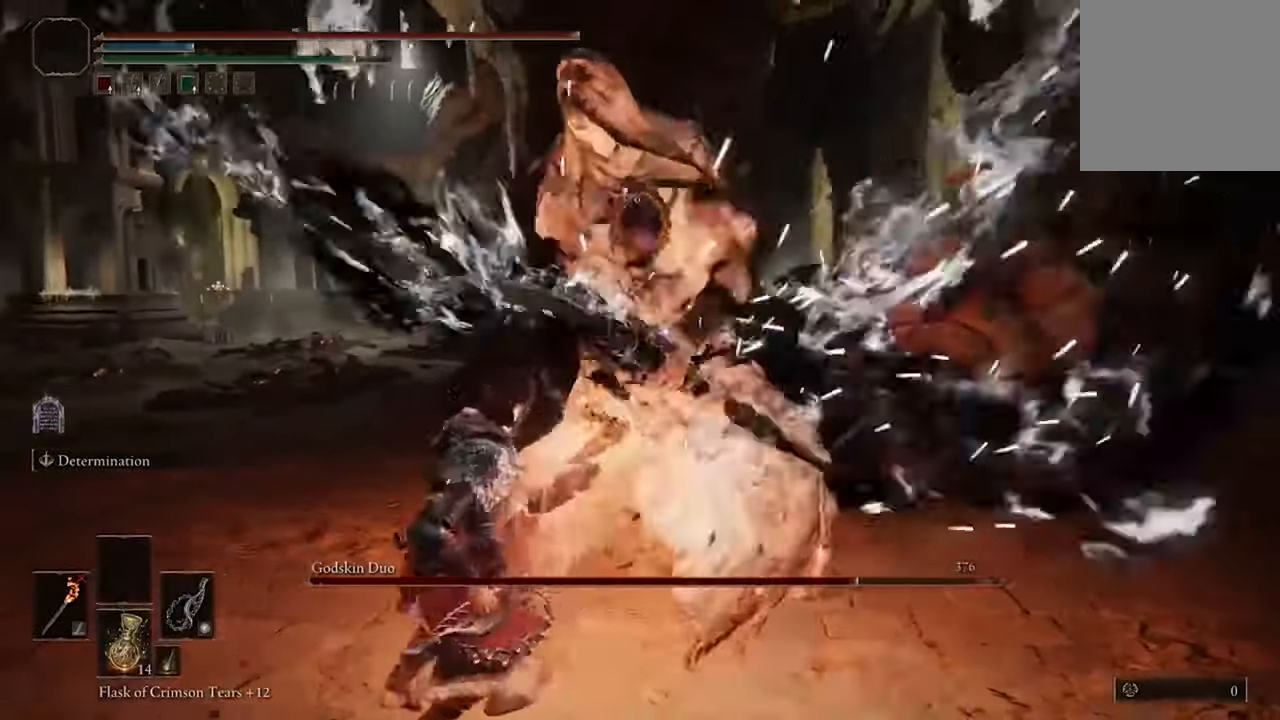
{"buttons": [], "left_stick": "down-left", "right_stick": "center", "events": [[66, "B", "up"], [466, "left_stick", "down-left"]]}
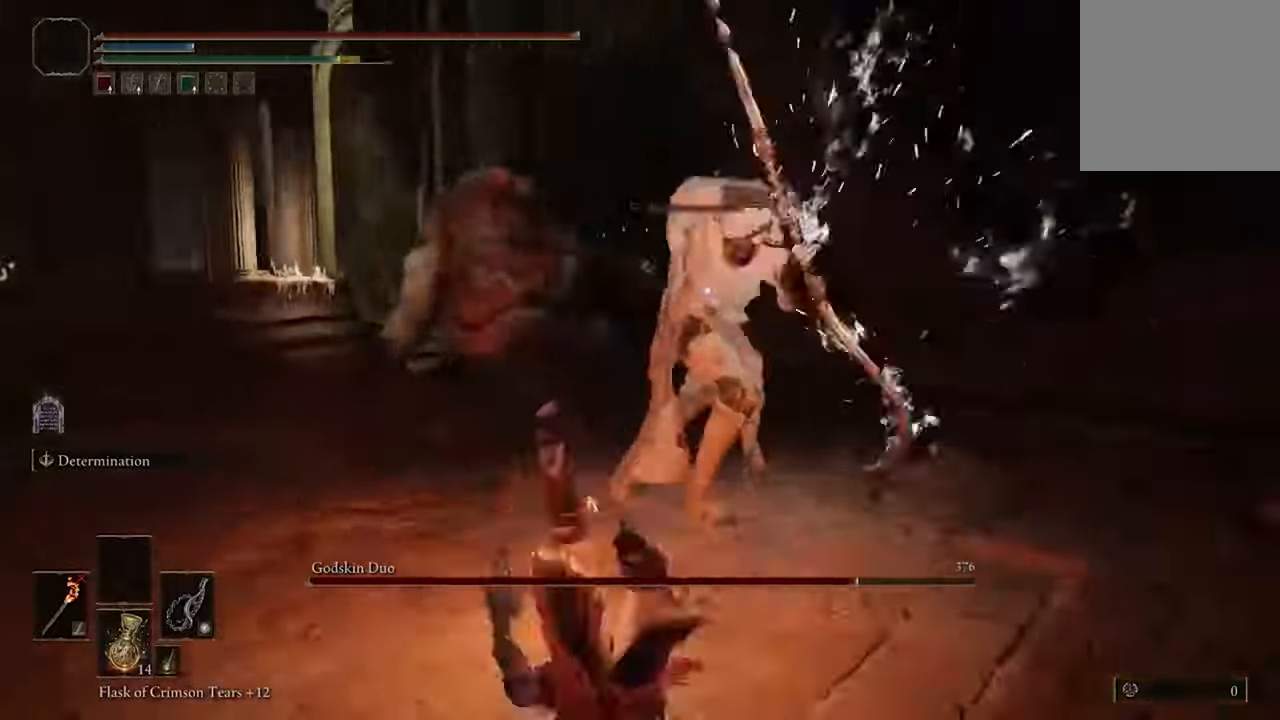
{"buttons": [], "left_stick": "down-left", "right_stick": "center", "events": [[33, "B", "down"], [166, "B", "up"]]}
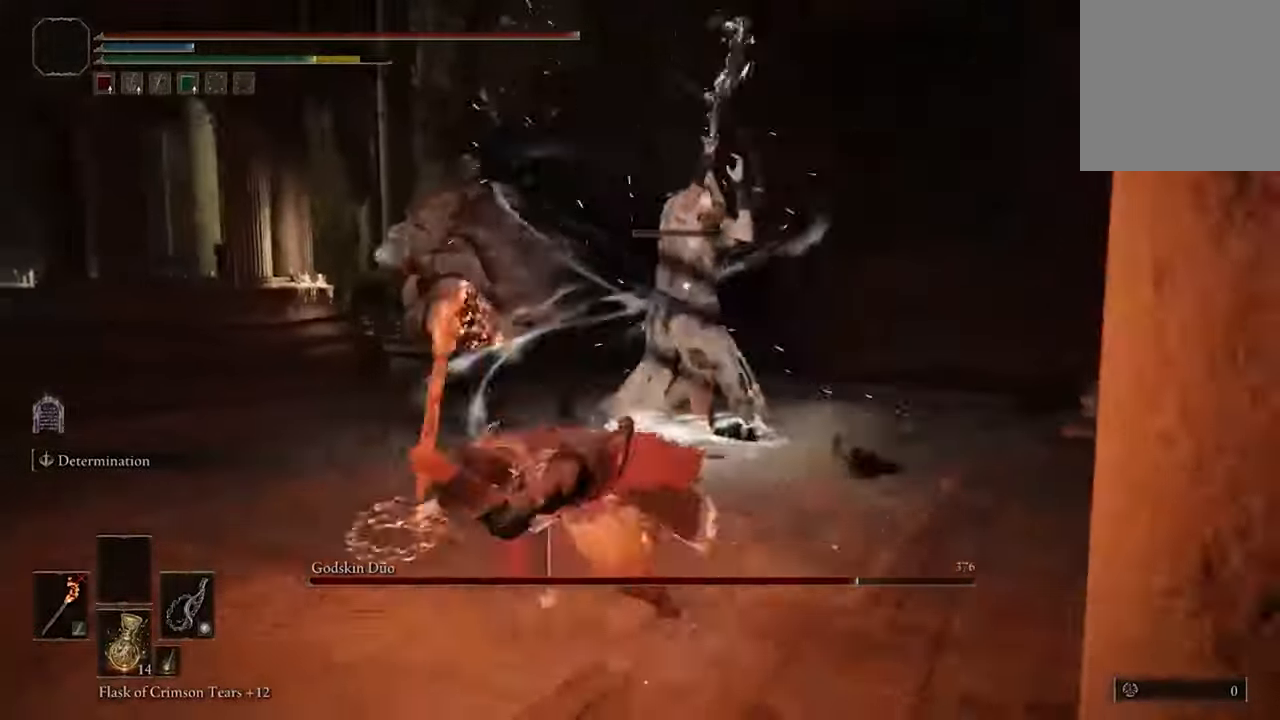
{"buttons": [], "left_stick": "down-left", "right_stick": "center", "events": [[300, "B", "down"], [433, "B", "up"]]}
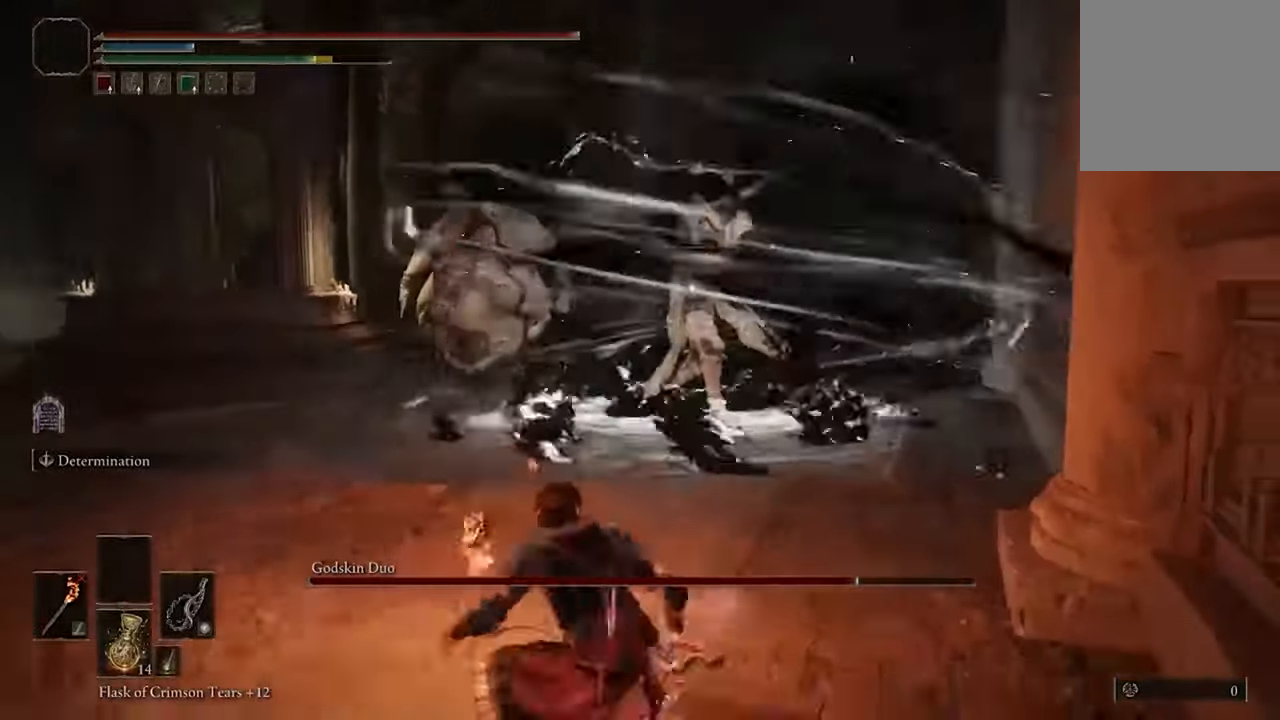
{"buttons": [], "left_stick": "down-left", "right_stick": "center", "events": []}
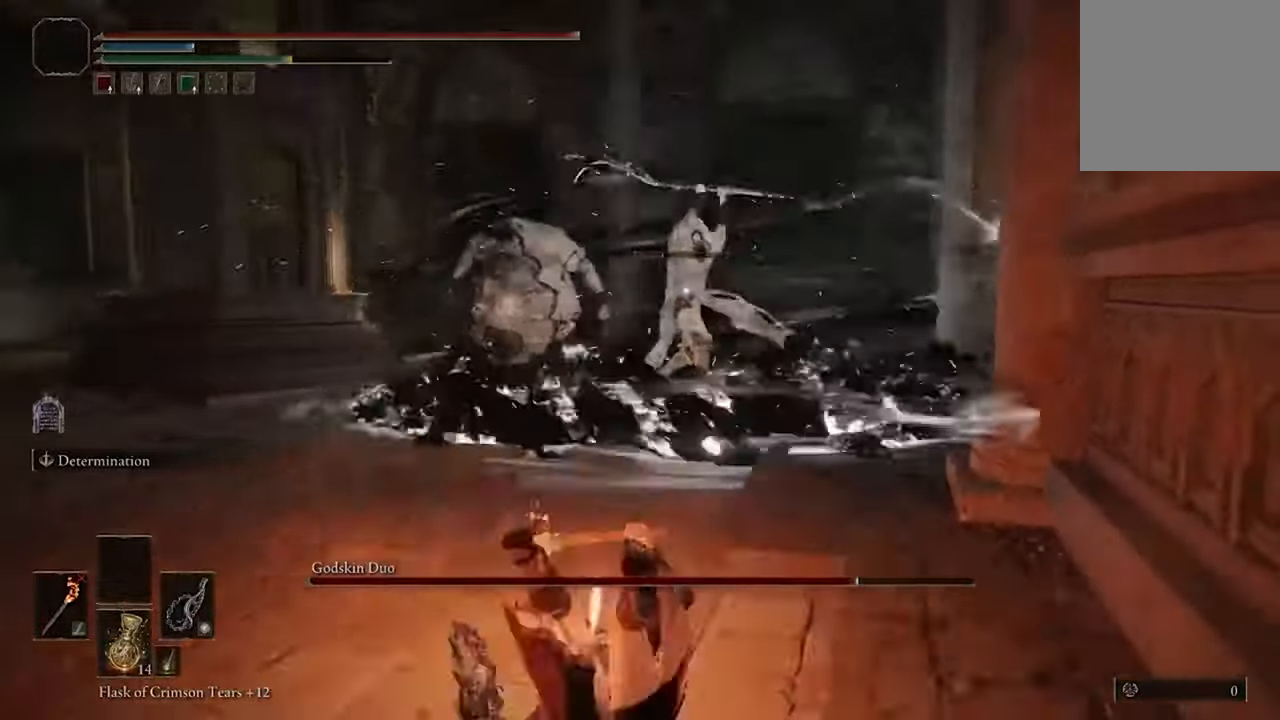
{"buttons": ["B"], "left_stick": "down-left", "right_stick": "center", "events": [[333, "B", "down"]]}
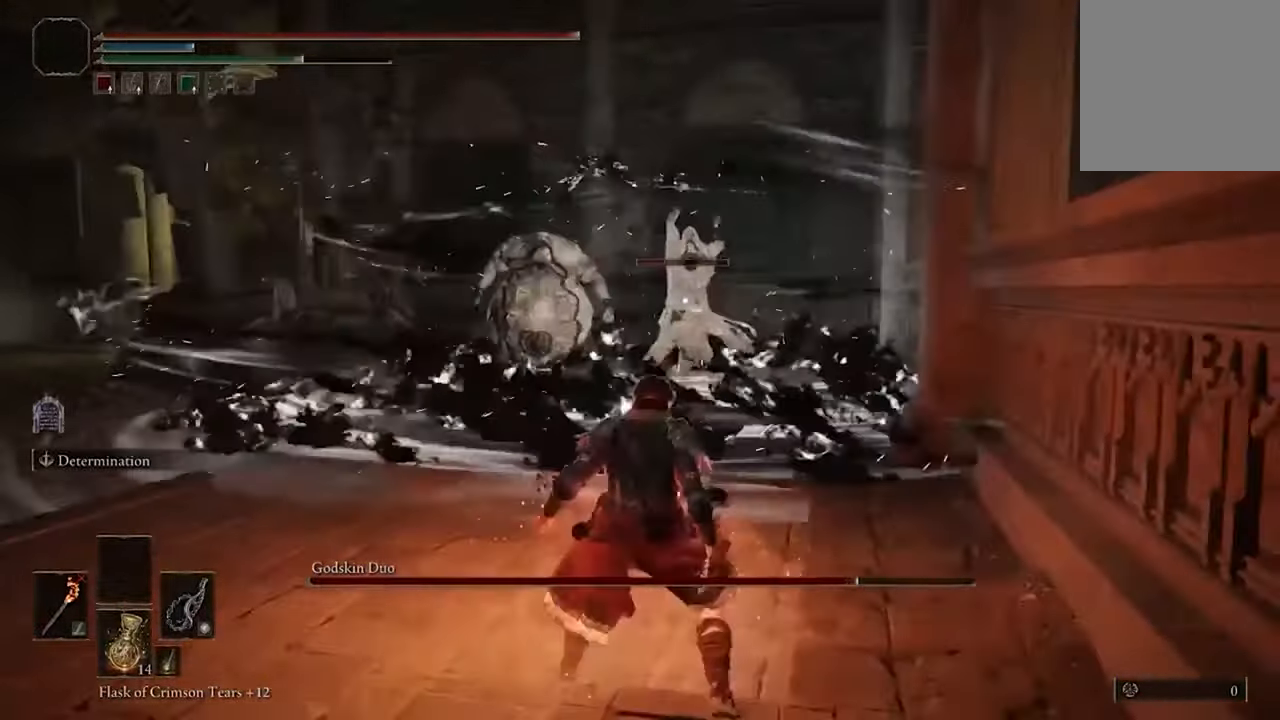
{"buttons": ["B"], "left_stick": "down-left", "right_stick": "center", "events": []}
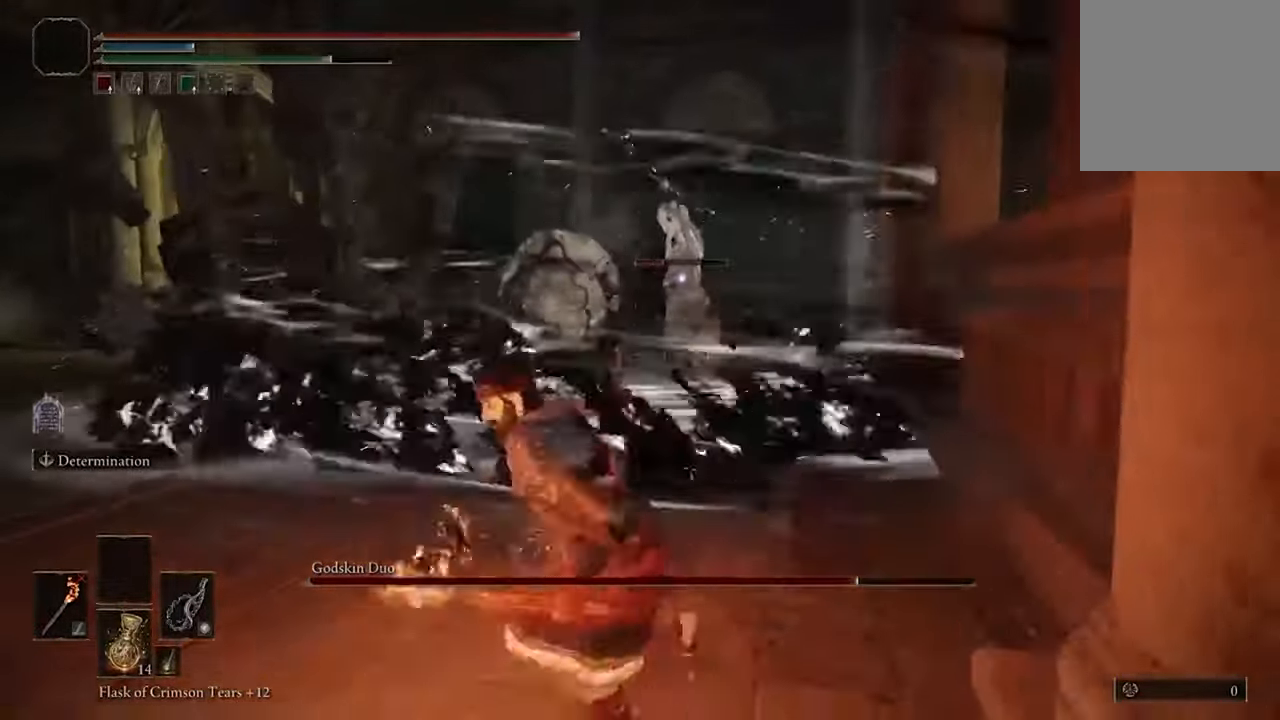
{"buttons": ["B"], "left_stick": "down-left", "right_stick": "center", "events": []}
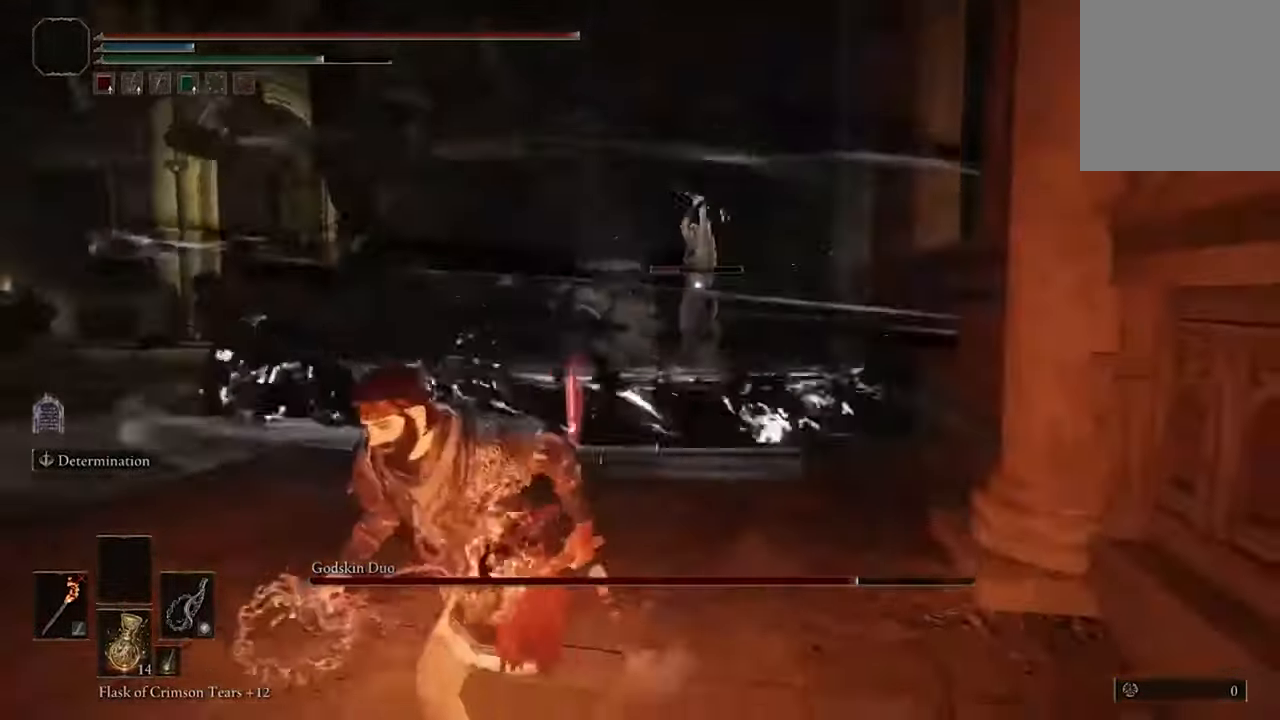
{"buttons": ["B"], "left_stick": "left", "right_stick": "center", "events": [[266, "left_stick", "left"]]}